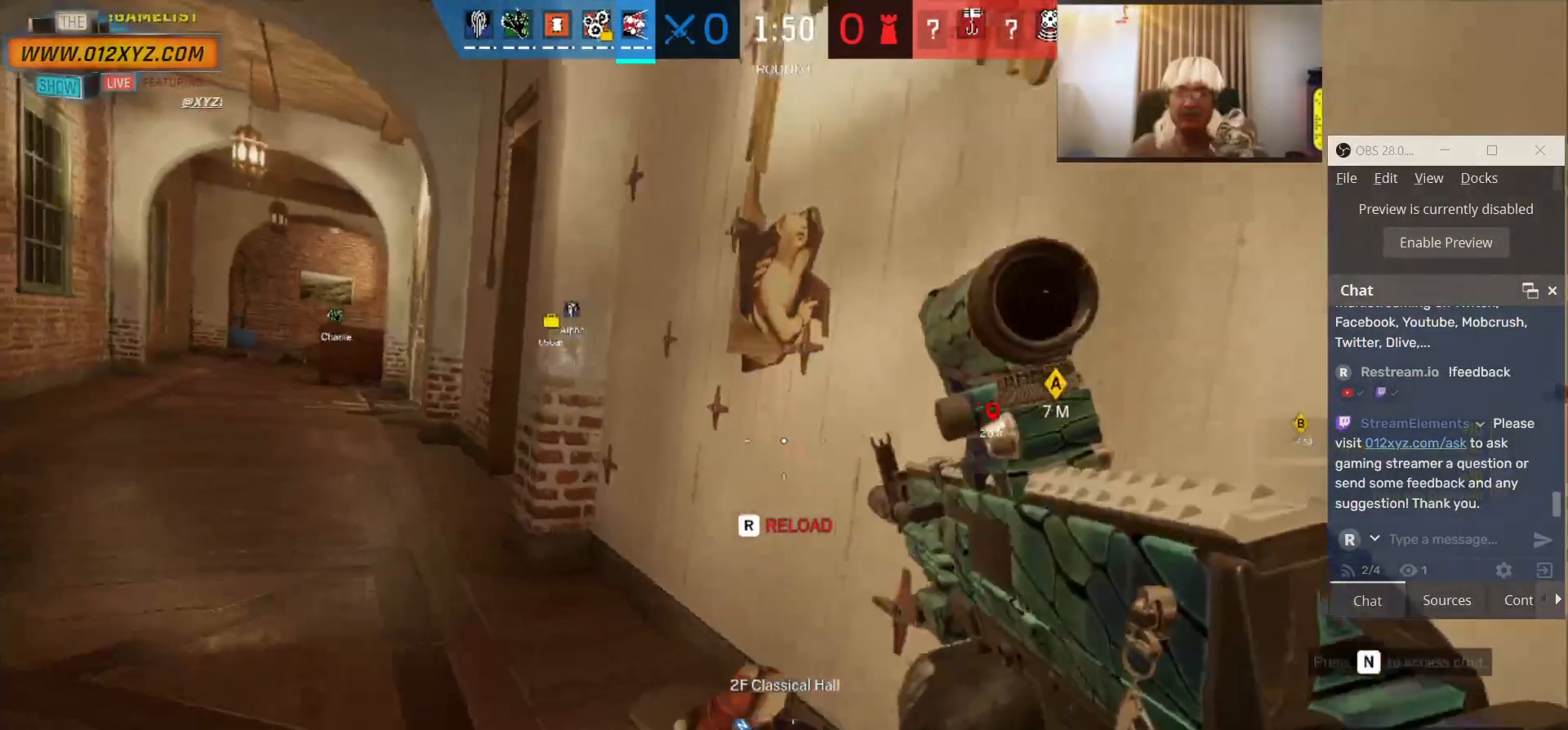
Gameplay with keyboard and mouse; each line is a JSON object with the keys and mouse buttons held at the frame after it. "events" lists presses ("down") and releases ("up") of "1", "2", "3", "4", "5", "a", "alt", "b", "c", "ctrl", "d", "e", "f", "g", "q", "r", "s", "shift", "space", "t", "tab", "v", "w", "x", "z", "mouse_left", "mouse_wheel", "mouse_right", "mouse_mb4" and "mouse_mb5" between this image and that frame as [ms after this image, input, new state], when the widget could be followed in between. "mouse_left", "mouse_wheel", "mouse_right", "mouse_mb4", "mouse_mb5" = the "left", "wheel", "right", "mb4", "mb5" buttons of the "mouse" list. No other keys are recorded. "wheel" means that the mouse wheel is clicked or scrolled. Not read: mouse_move.
{"keys": ["a", "w"], "mouse": [], "events": [[66, "w", "down"], [166, "mouse_right", "down"], [366, "mouse_right", "up"]]}
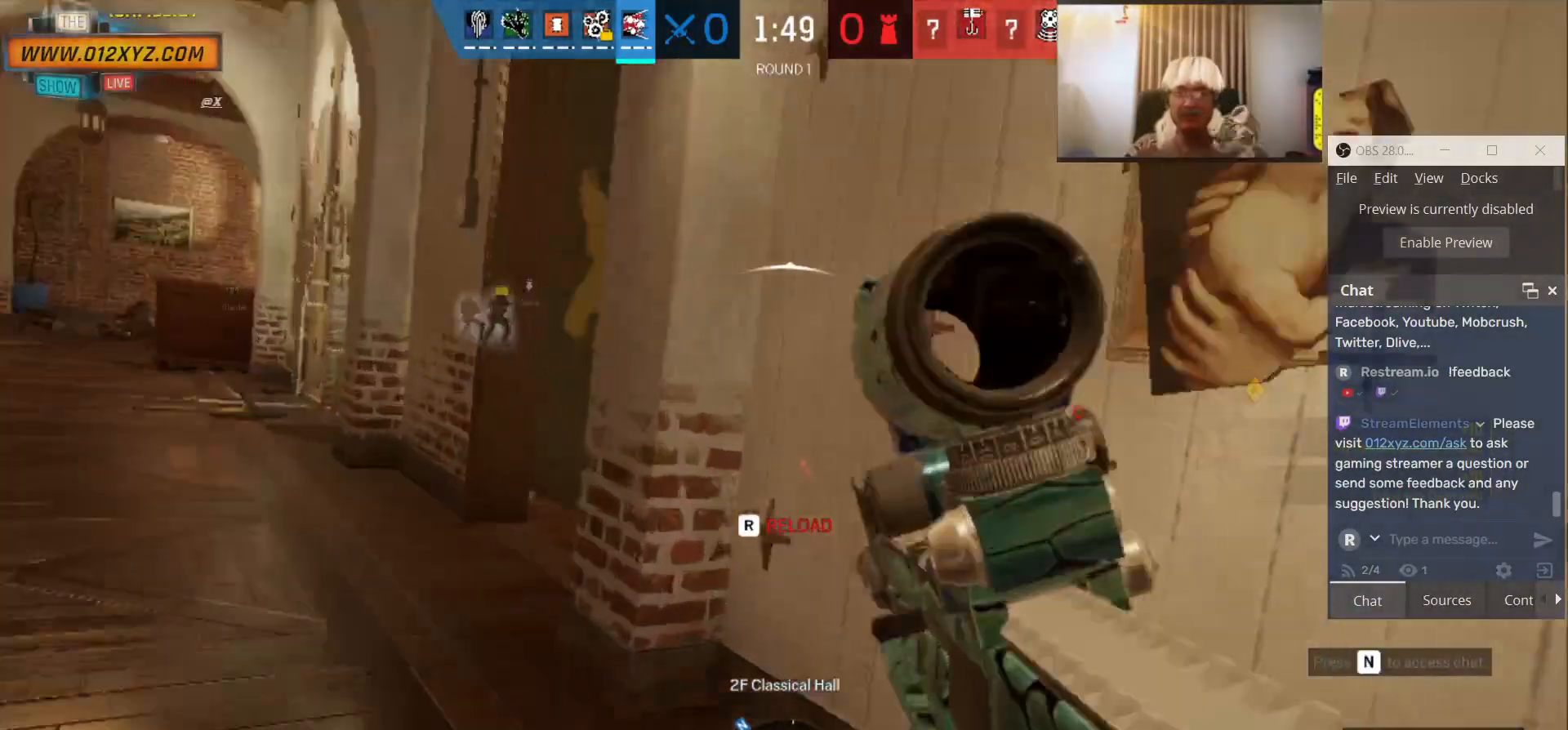
{"keys": ["a", "w"], "mouse": [], "events": []}
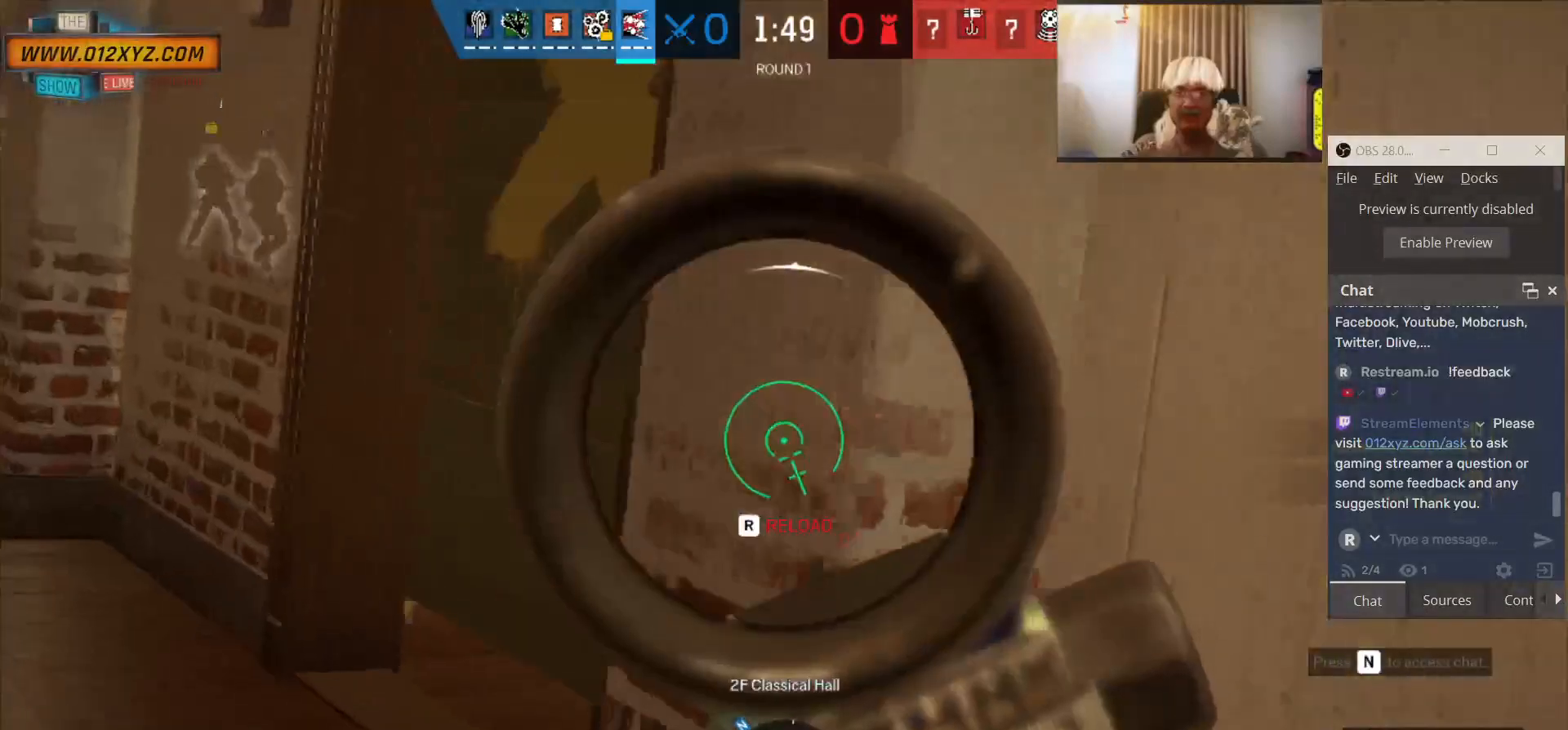
{"keys": ["a", "w"], "mouse": ["left"], "events": [[300, "mouse_left", "down"]]}
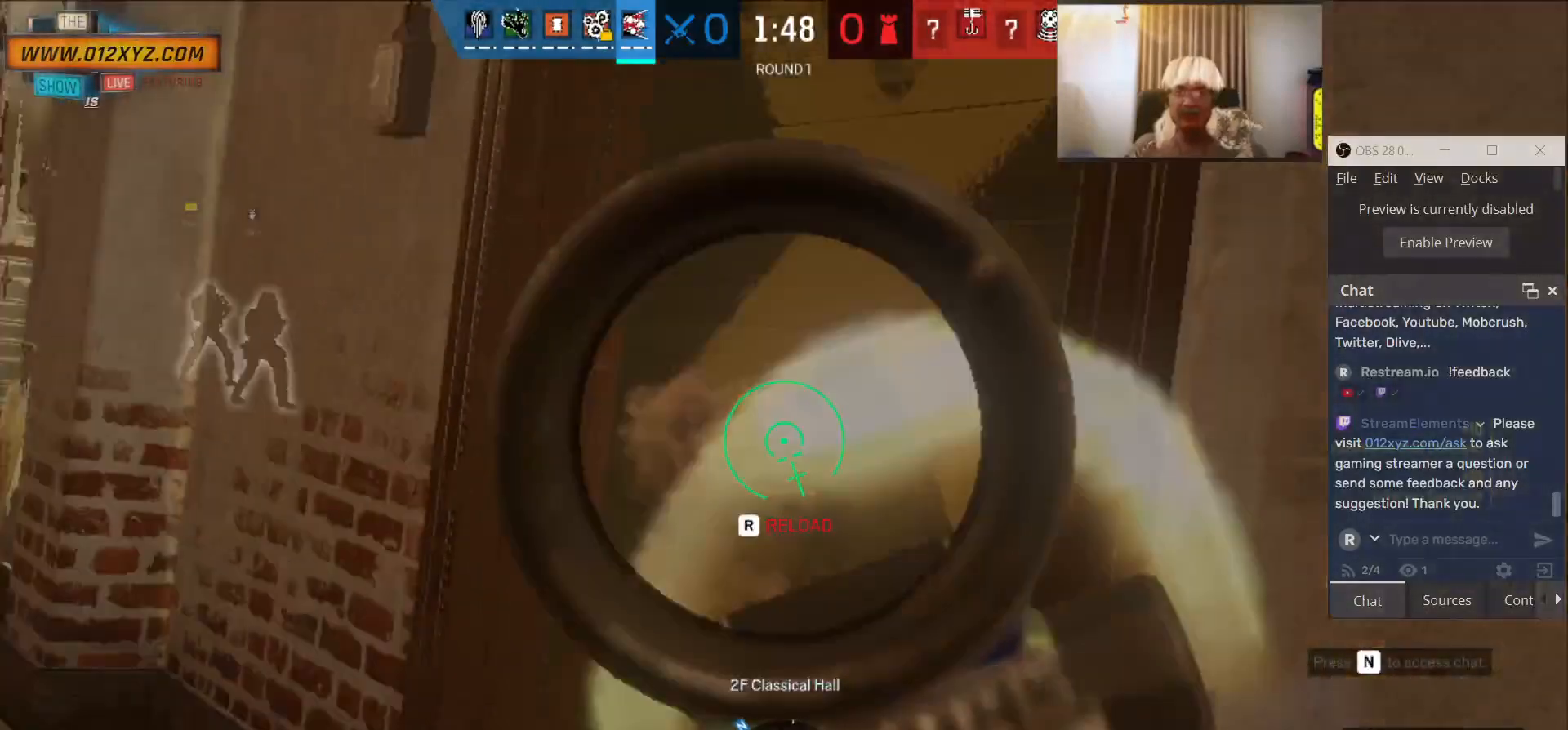
{"keys": ["a"], "mouse": ["left"], "events": [[166, "a", "up"], [233, "a", "down"], [266, "w", "up"]]}
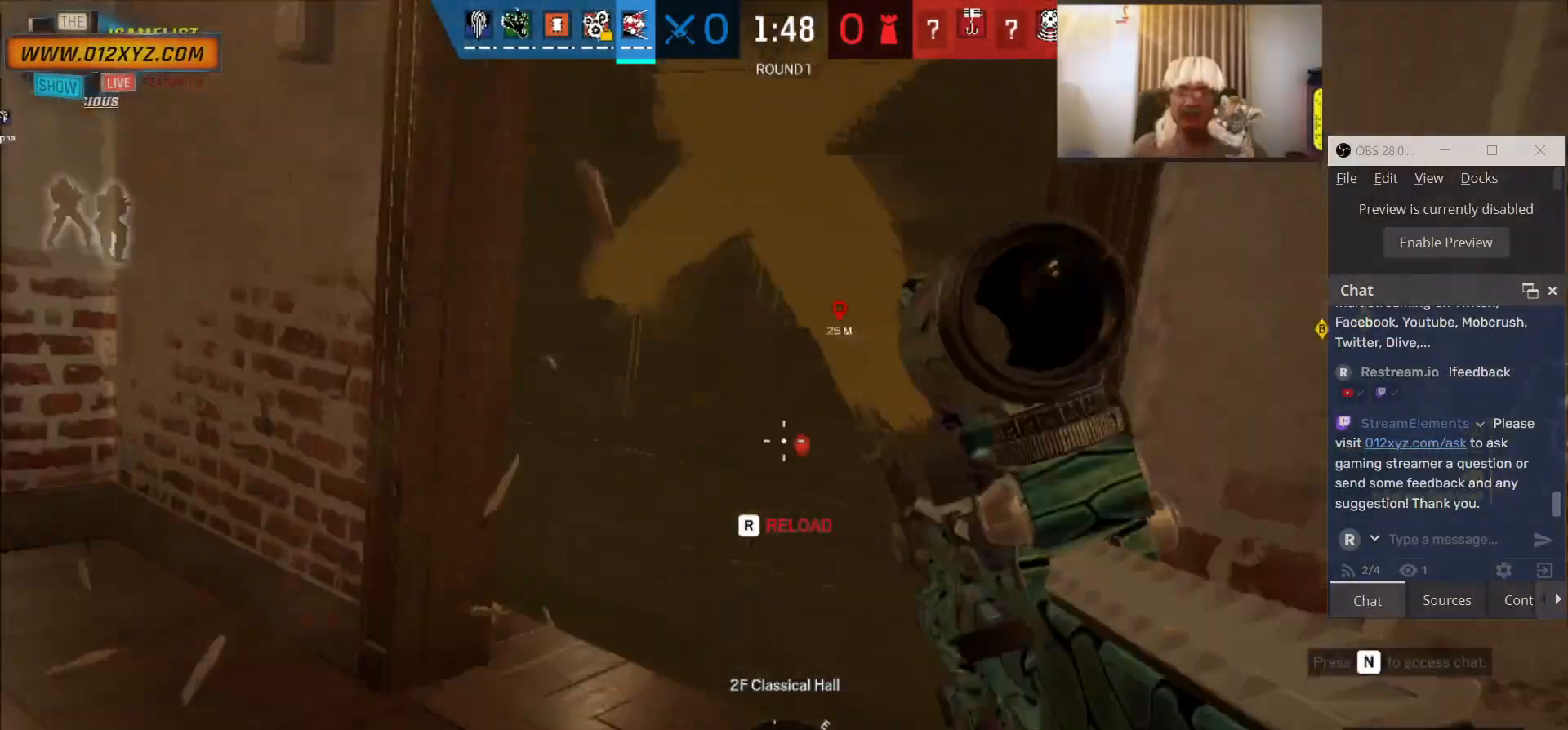
{"keys": ["a"], "mouse": [], "events": [[366, "mouse_left", "up"]]}
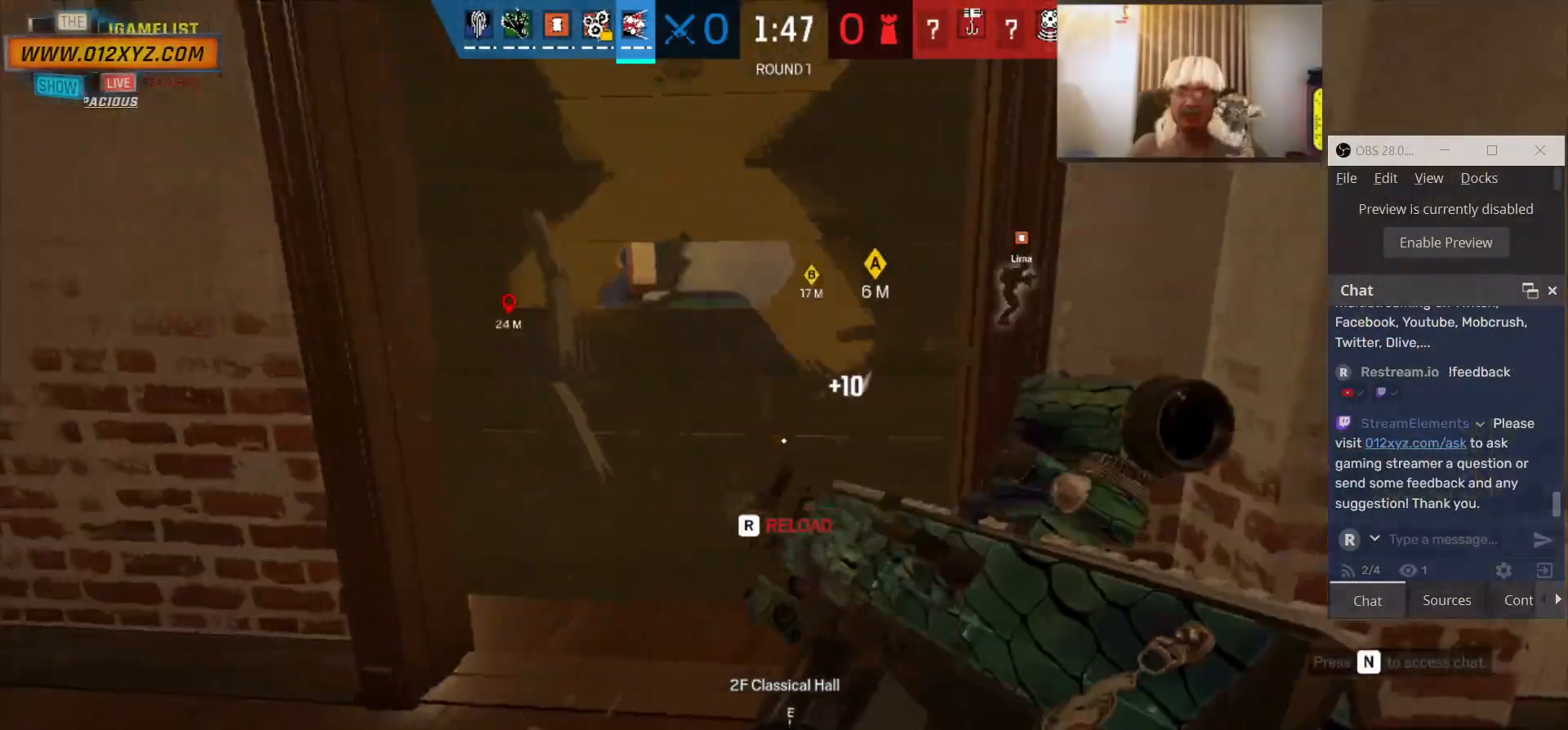
{"keys": ["shift", "w"], "mouse": [], "events": [[133, "w", "down"], [200, "a", "up"], [333, "shift", "down"]]}
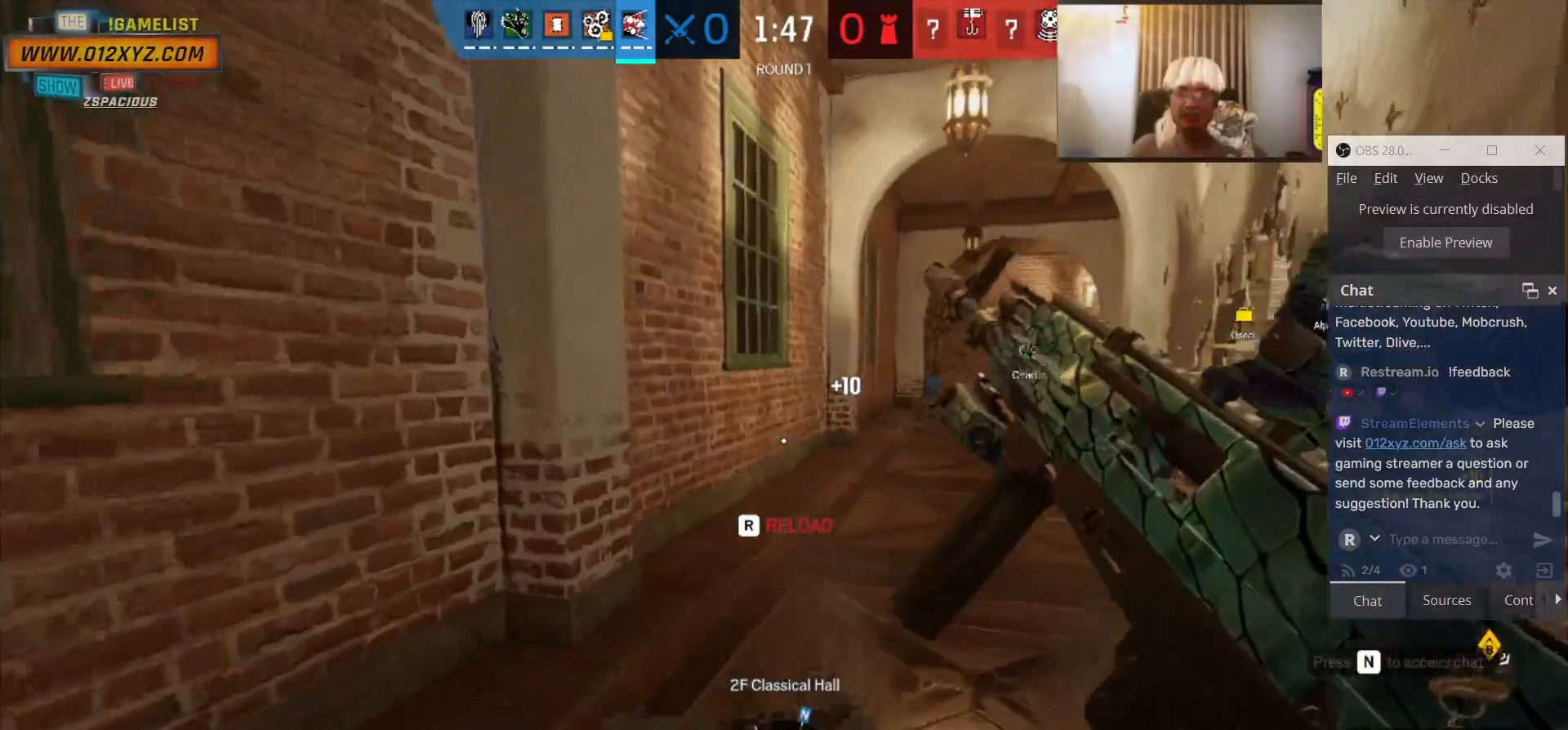
{"keys": ["shift", "w"], "mouse": [], "events": []}
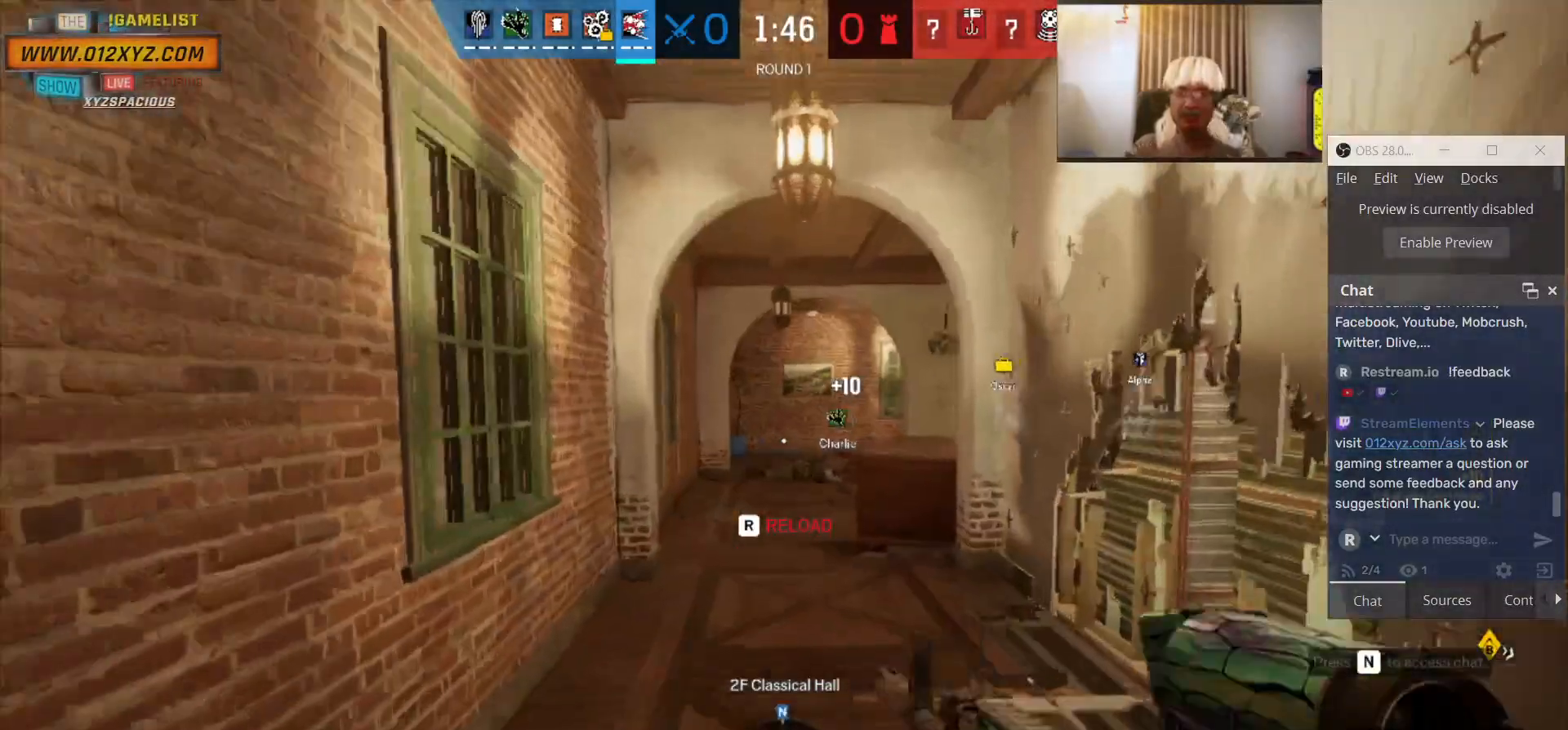
{"keys": ["shift", "w"], "mouse": [], "events": []}
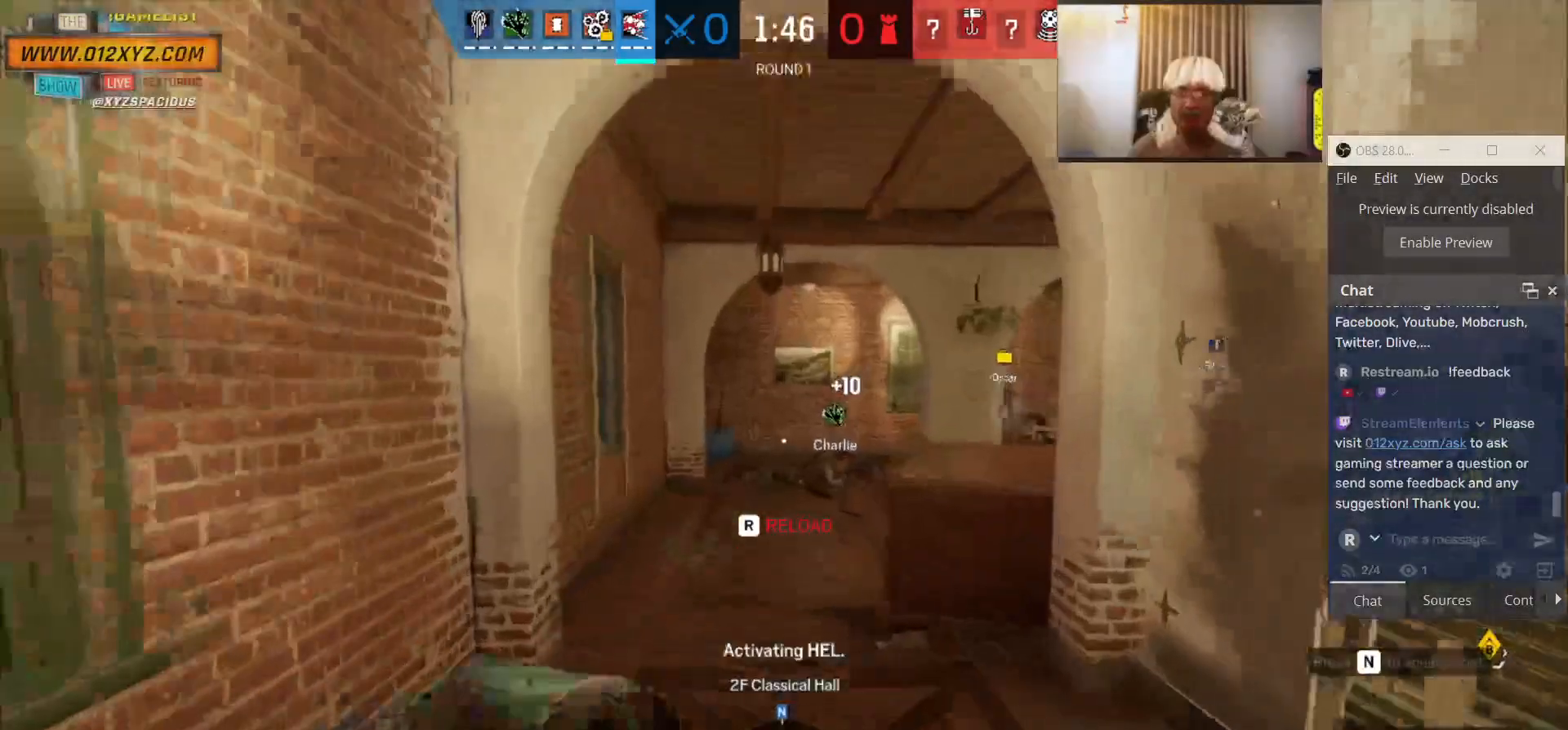
{"keys": ["w"], "mouse": [], "events": [[400, "shift", "up"]]}
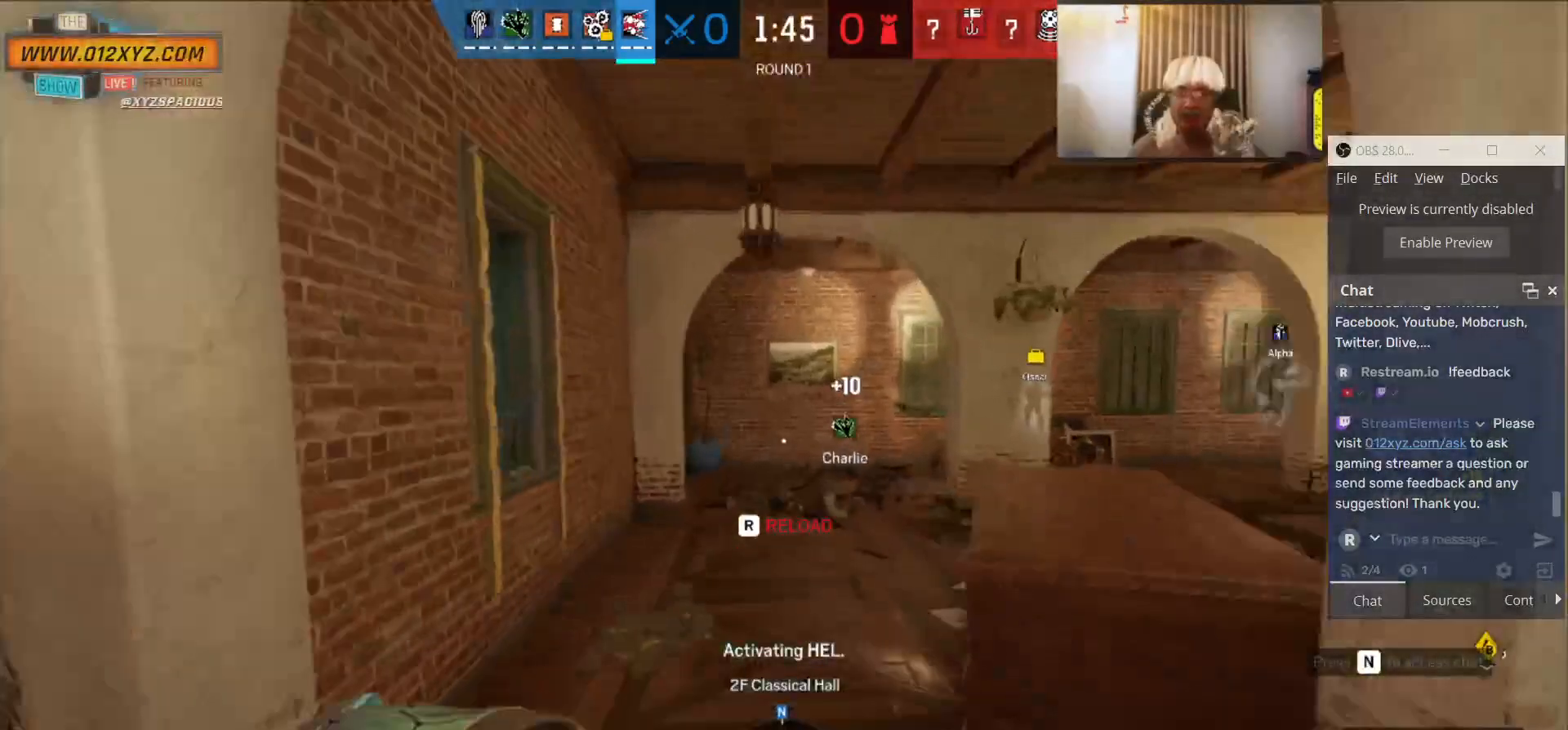
{"keys": ["a", "w"], "mouse": [], "events": [[100, "a", "down"]]}
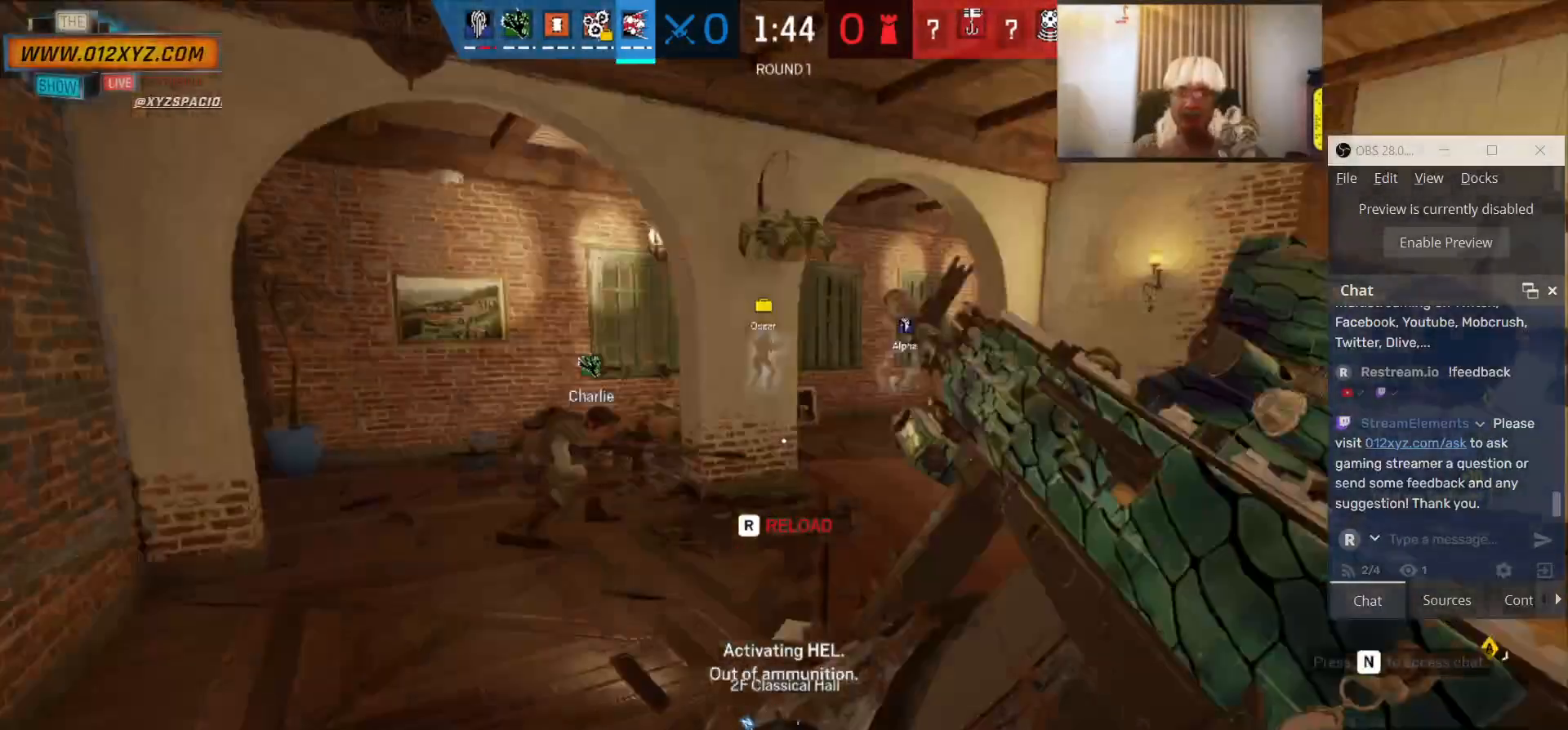
{"keys": ["shift", "w"], "mouse": [], "events": [[300, "a", "up"], [500, "shift", "down"]]}
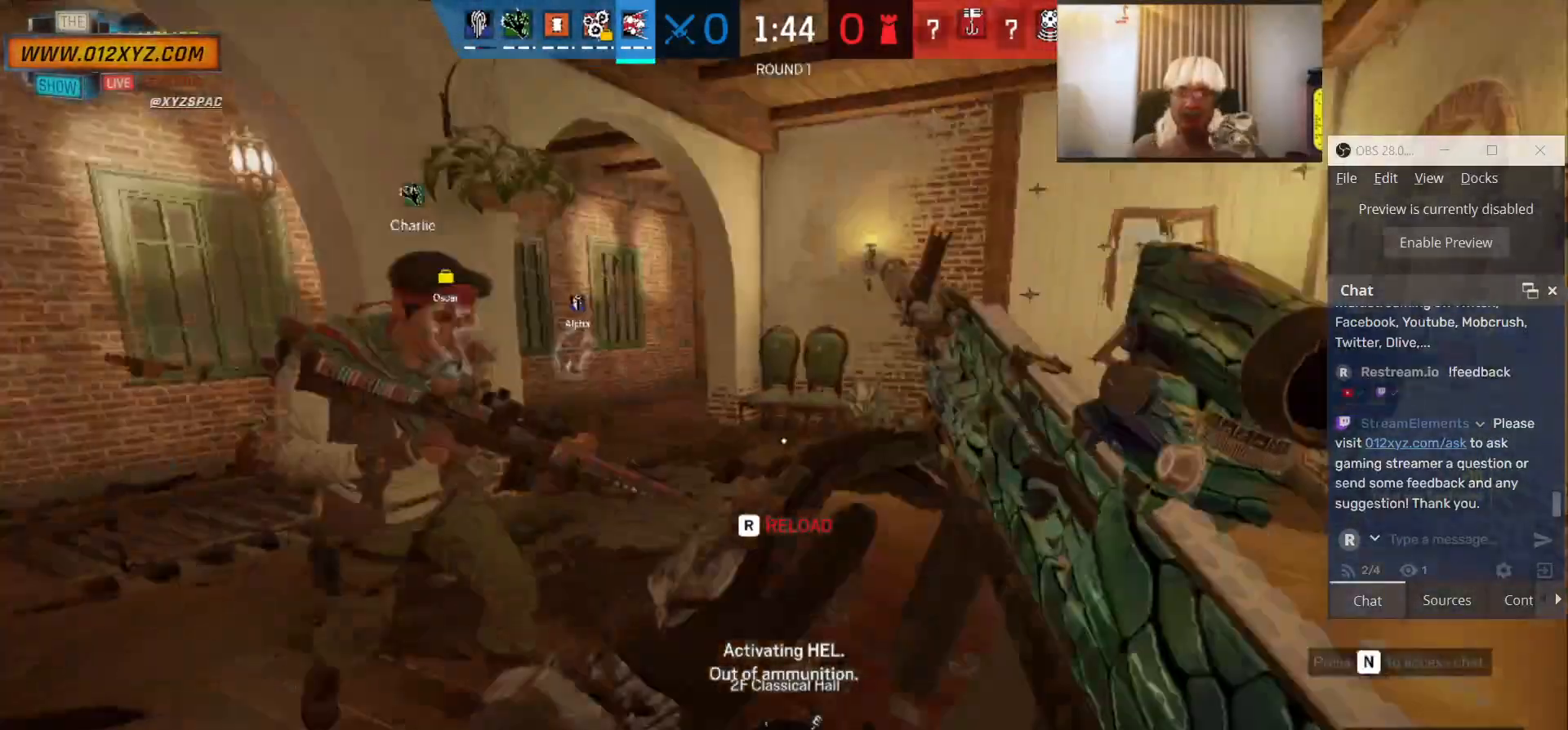
{"keys": ["shift", "w"], "mouse": [], "events": []}
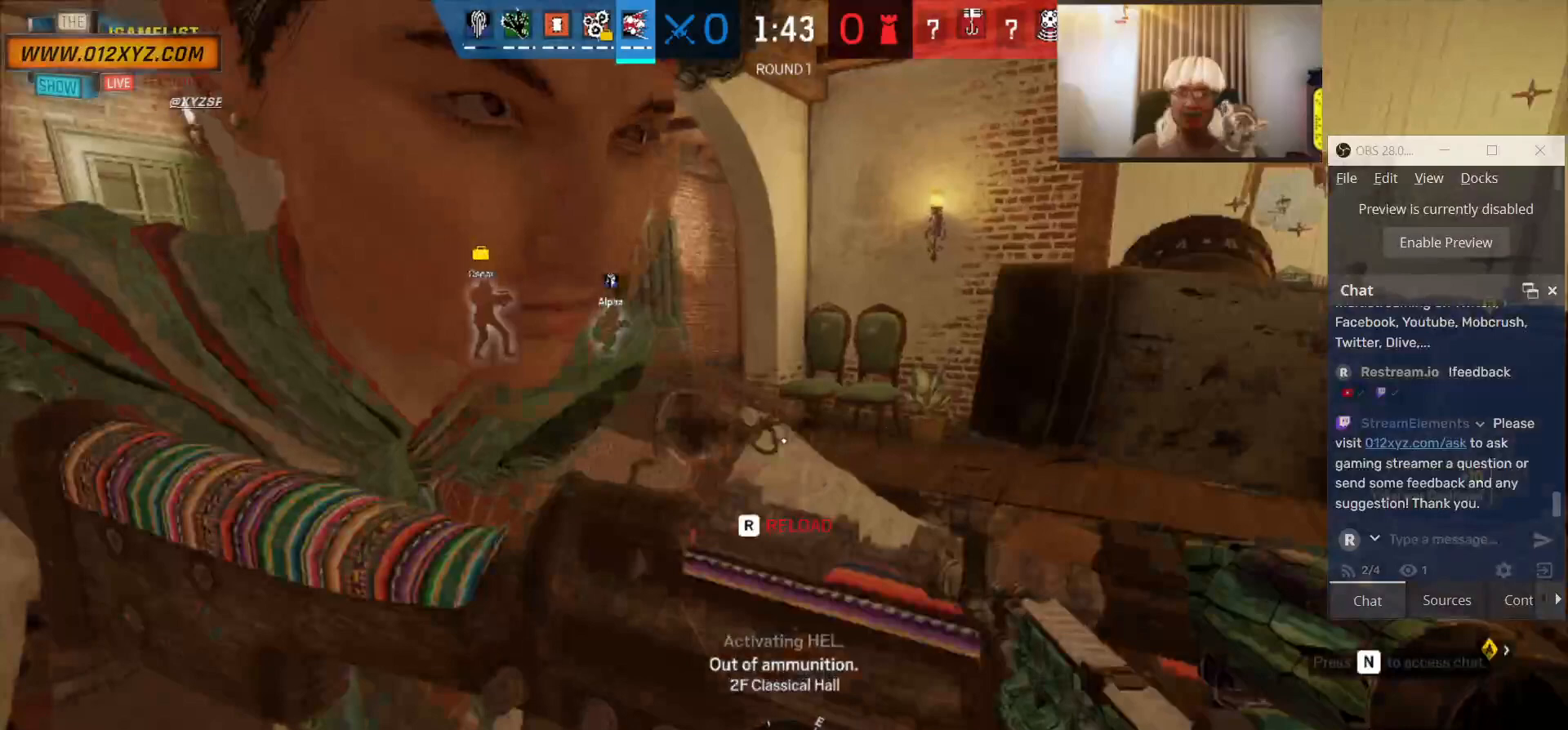
{"keys": ["shift", "w"], "mouse": [], "events": []}
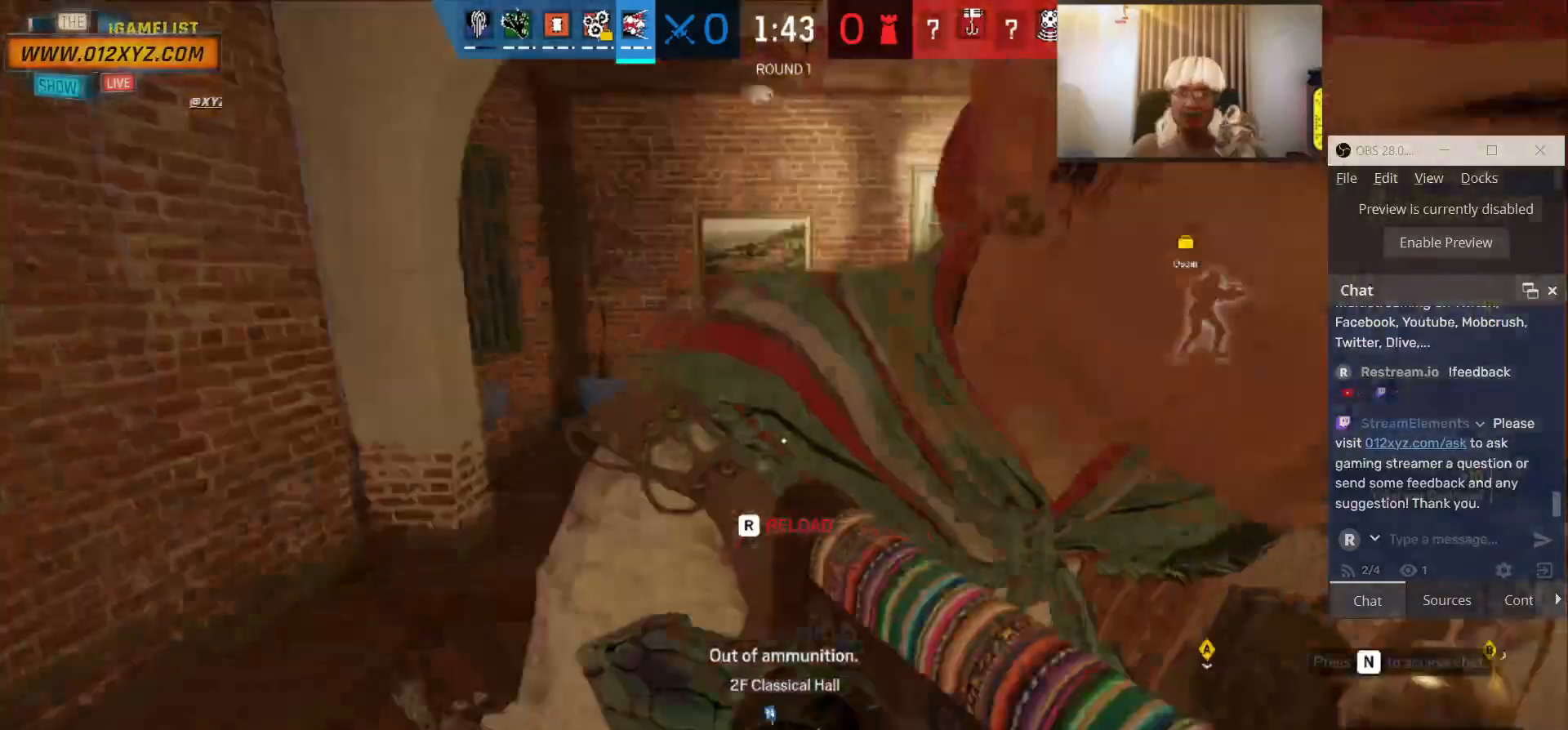
{"keys": ["shift", "w"], "mouse": [], "events": []}
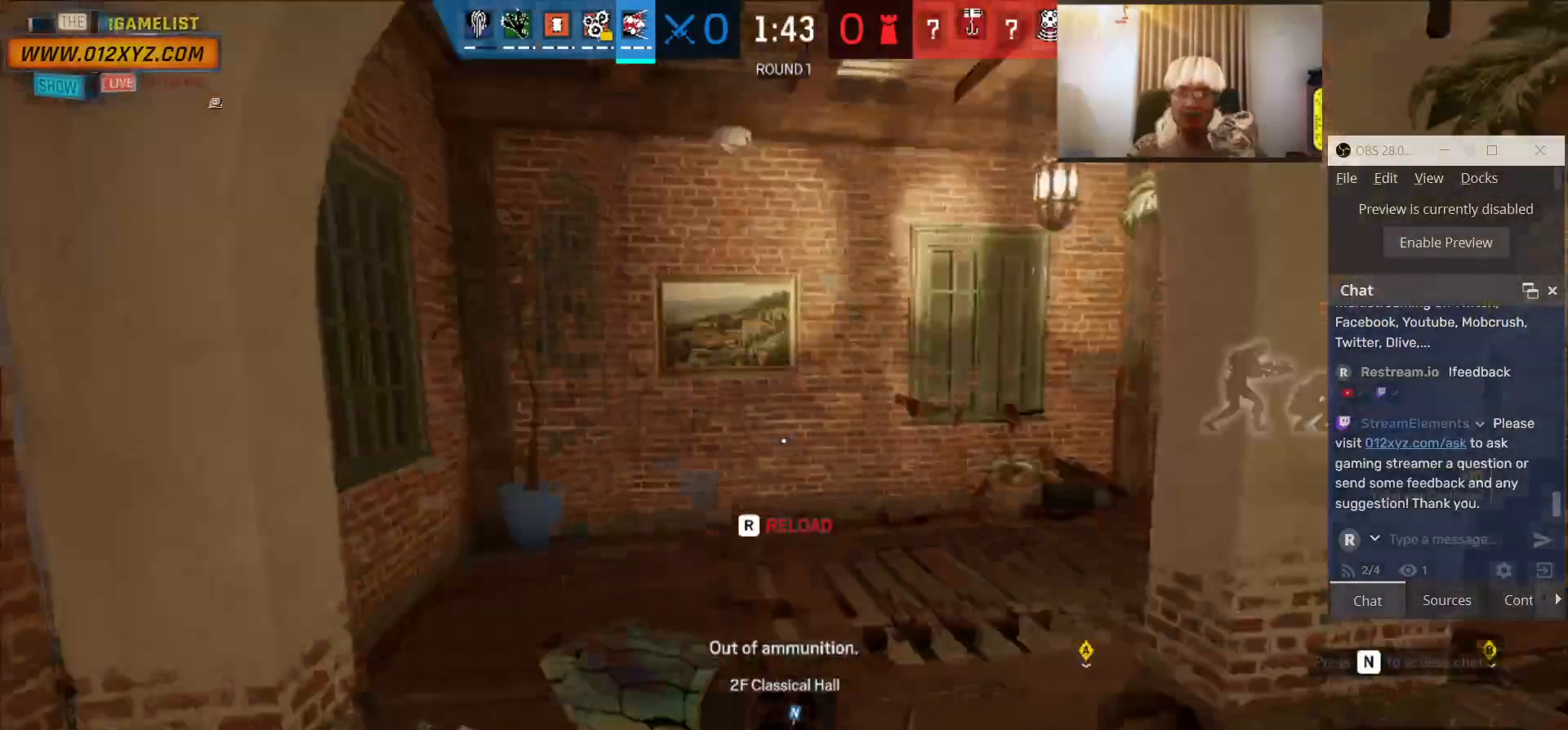
{"keys": ["shift", "w"], "mouse": [], "events": []}
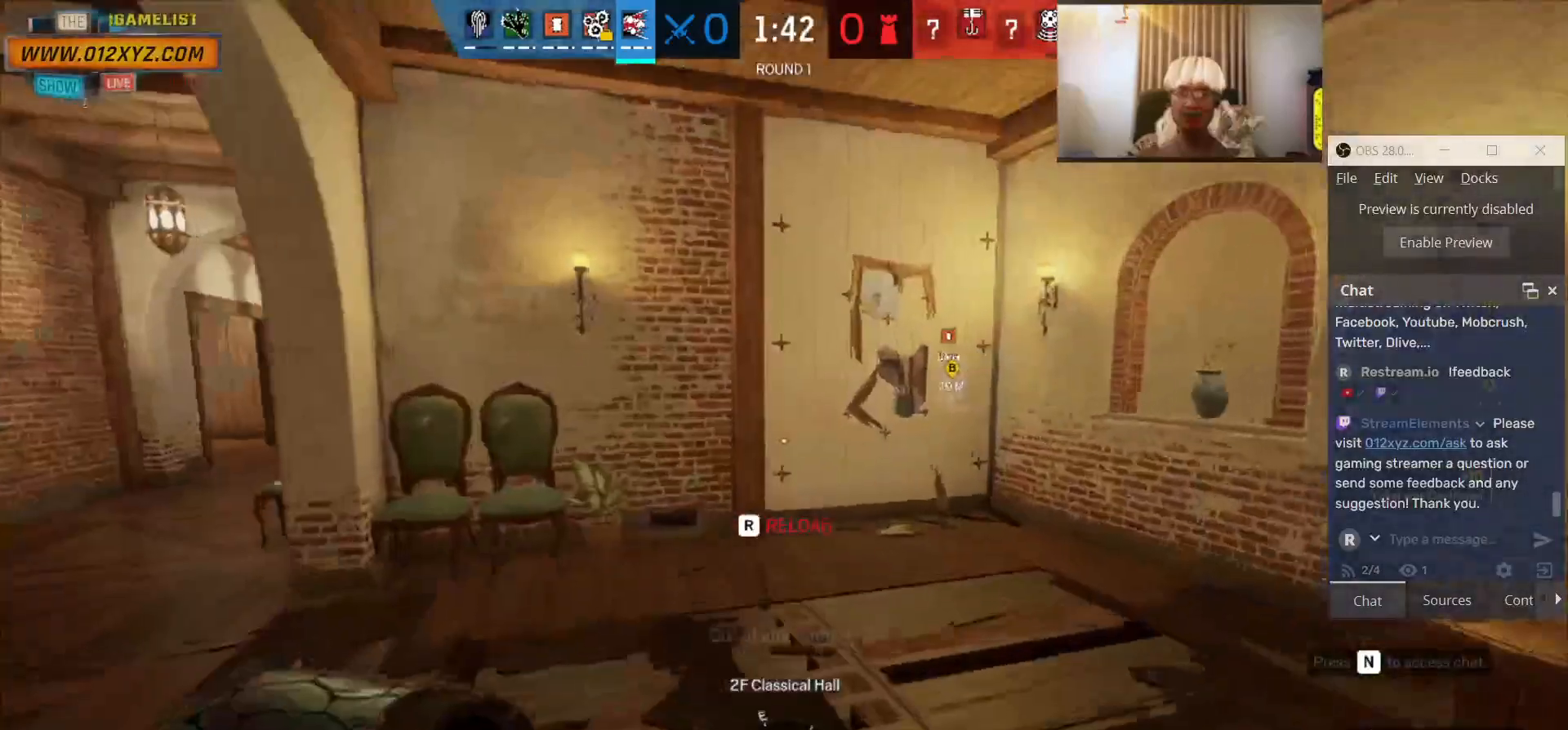
{"keys": ["w"], "mouse": [], "events": [[366, "shift", "up"]]}
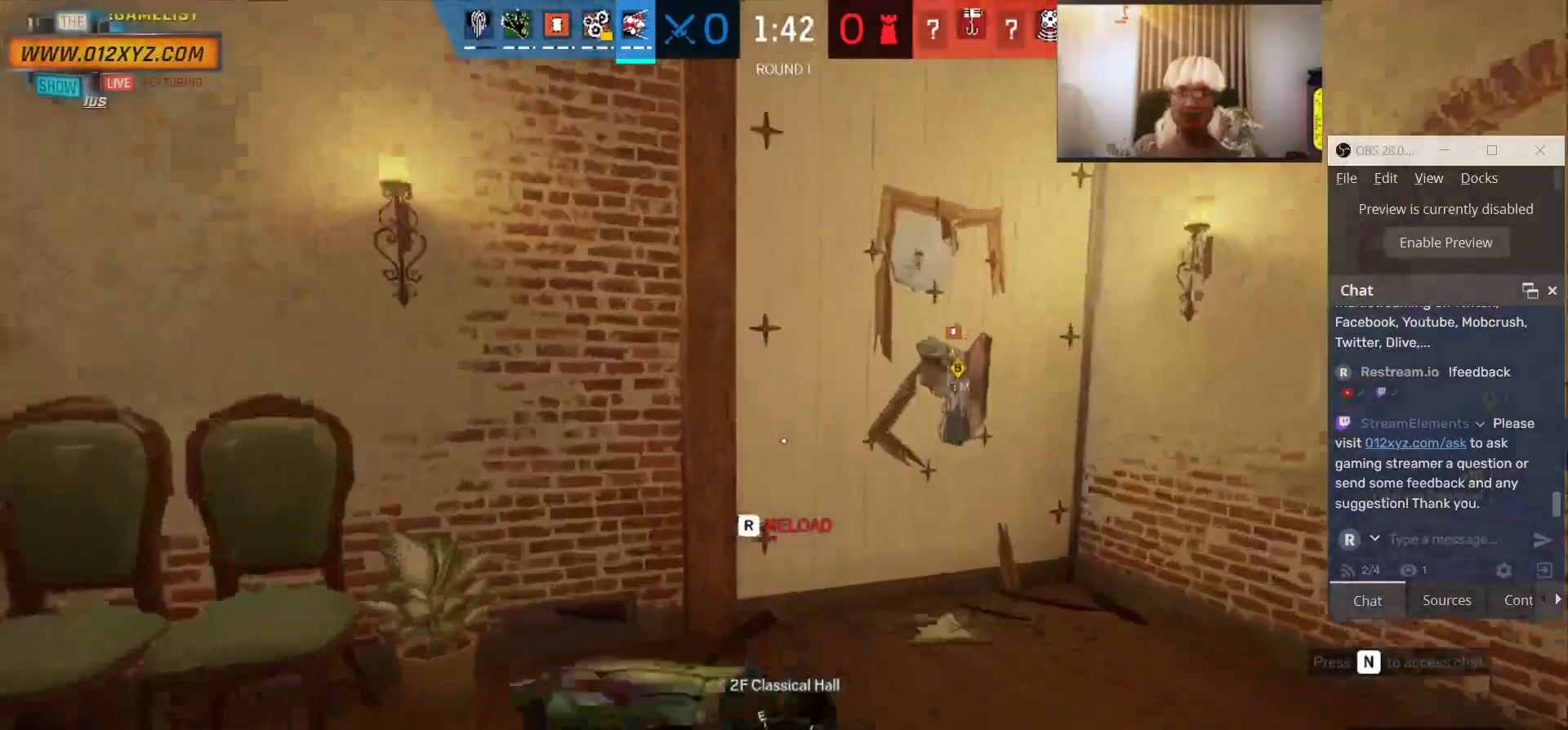
{"keys": ["w"], "mouse": [], "events": []}
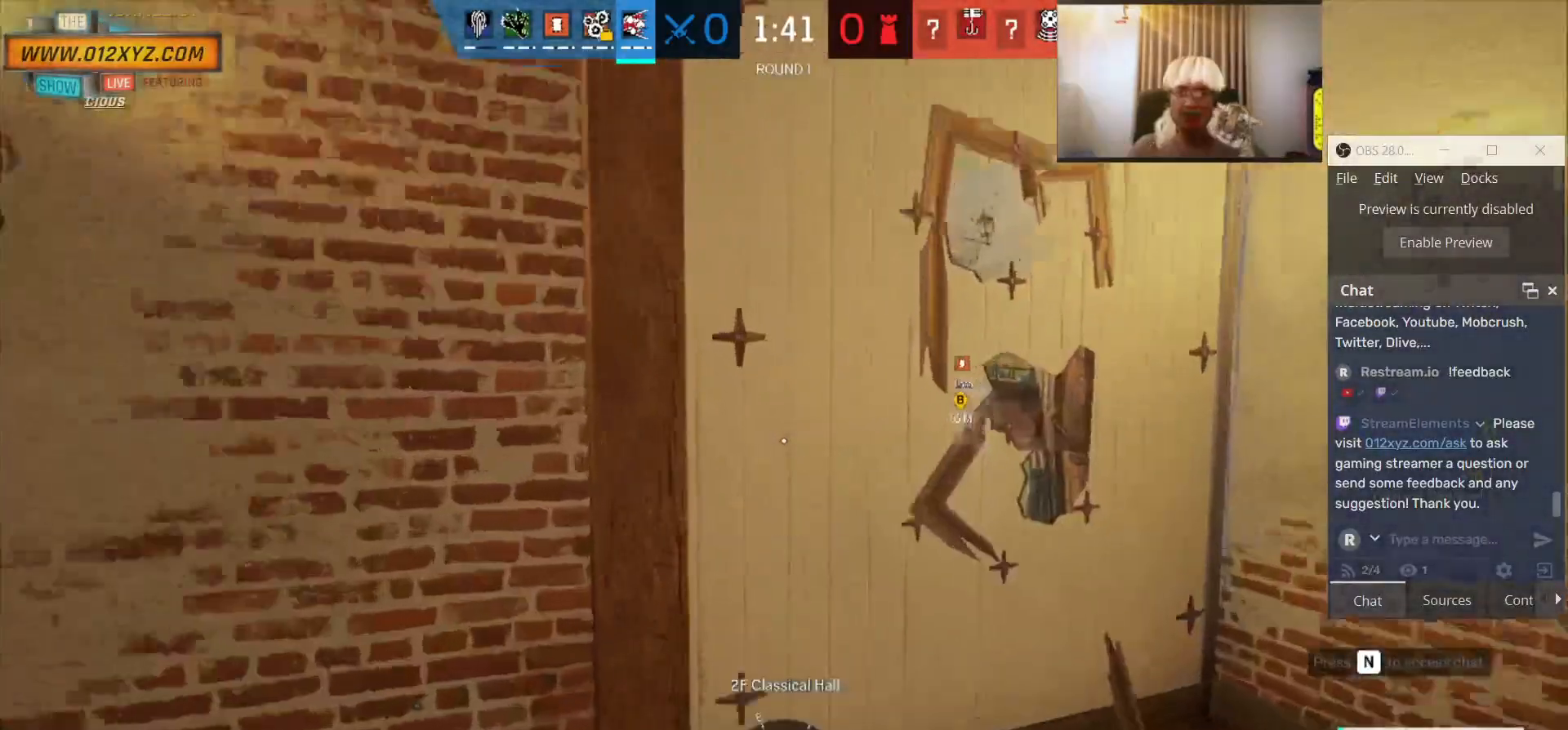
{"keys": ["w"], "mouse": ["left"], "events": [[200, "mouse_left", "down"], [233, "d", "down"], [333, "d", "up"]]}
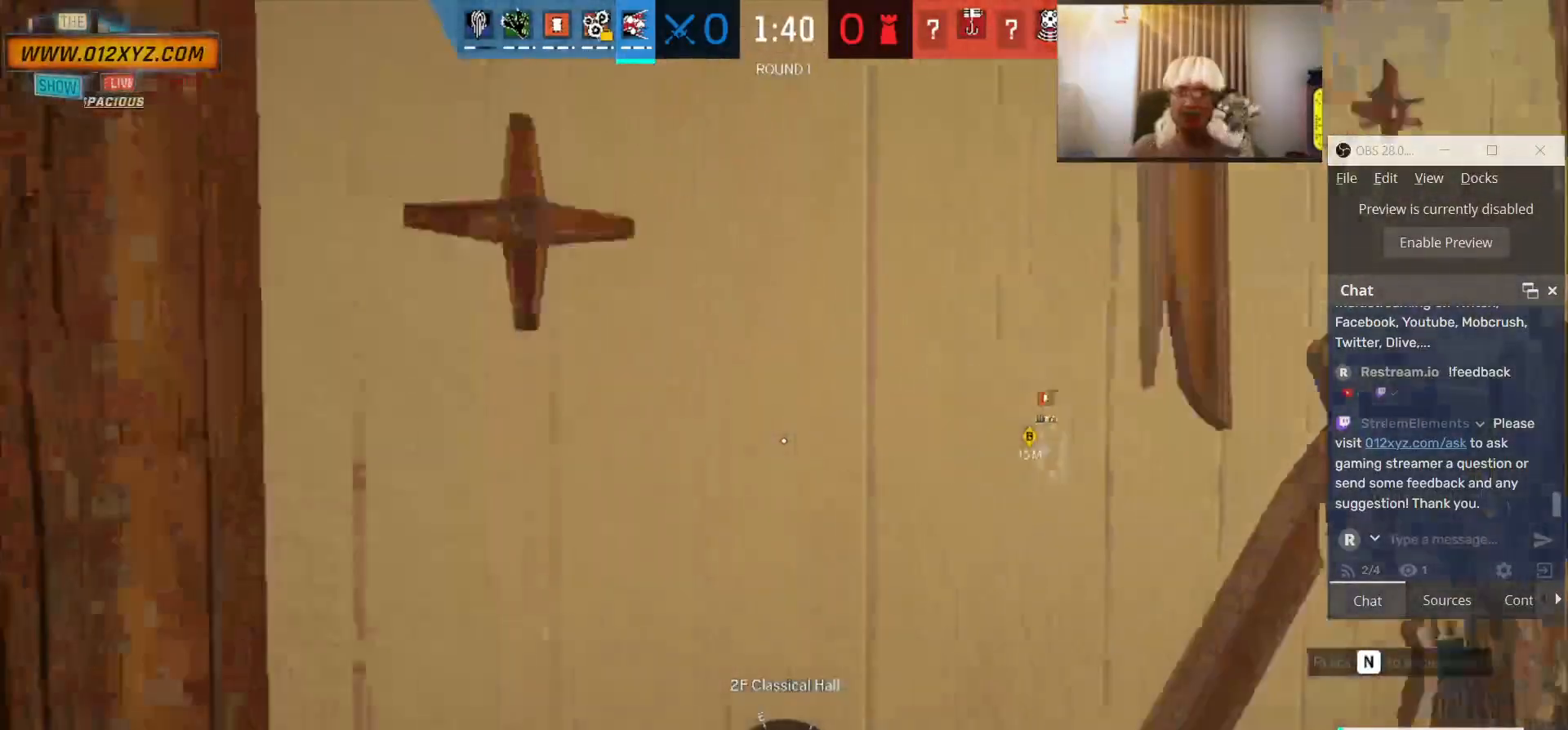
{"keys": [], "mouse": ["left"], "events": [[33, "w", "up"]]}
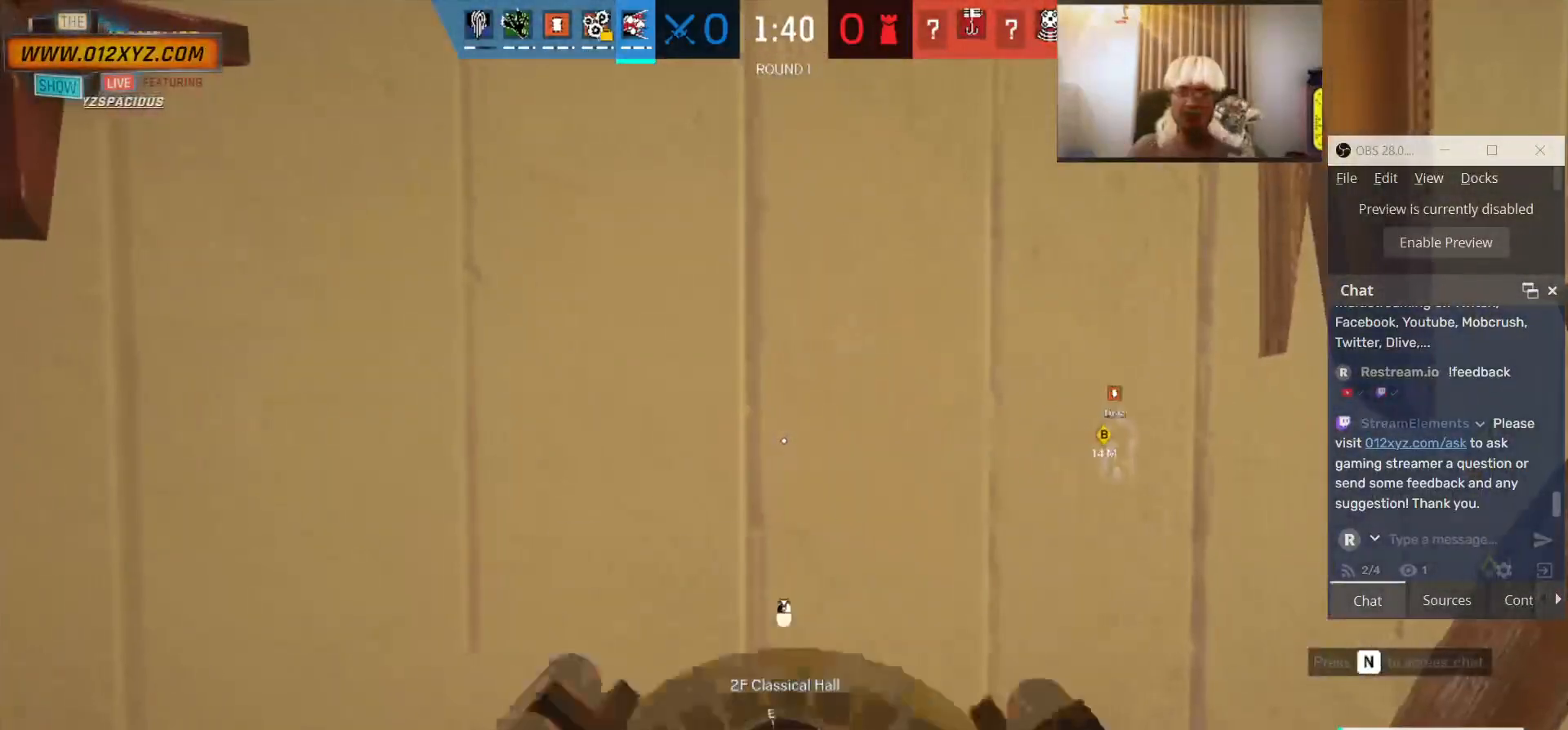
{"keys": [], "mouse": ["left"], "events": []}
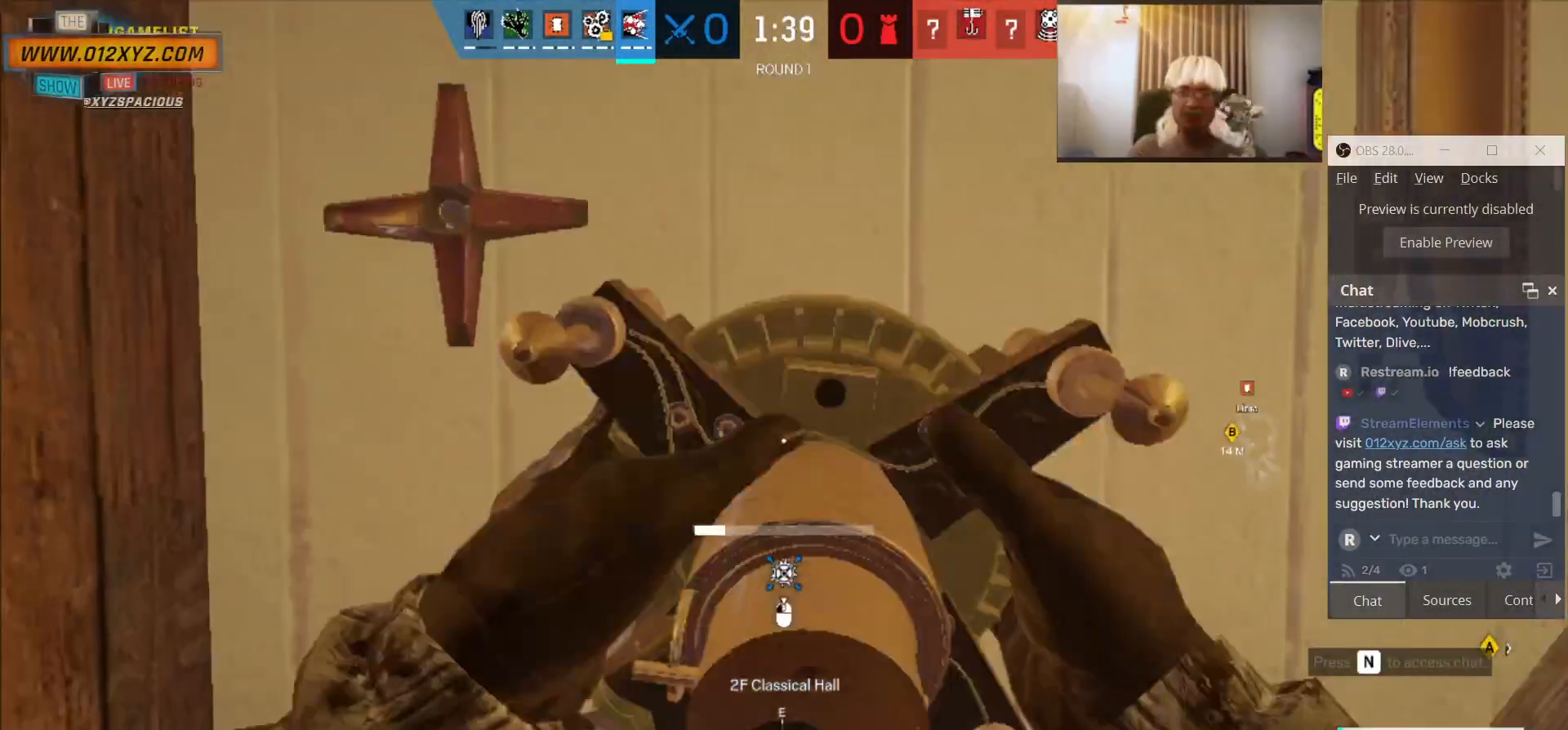
{"keys": [], "mouse": ["left"], "events": []}
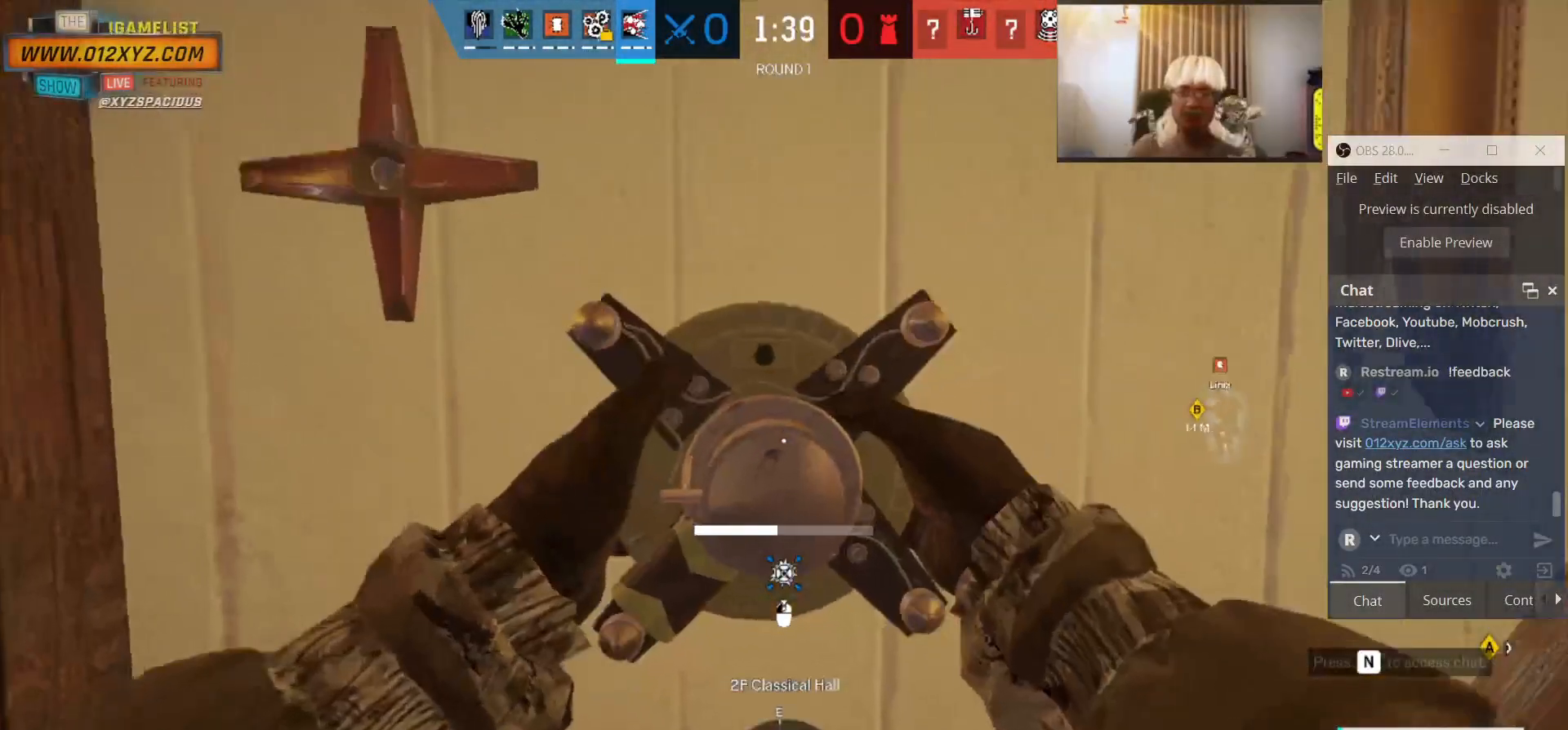
{"keys": ["s"], "mouse": ["left"], "events": [[433, "s", "down"]]}
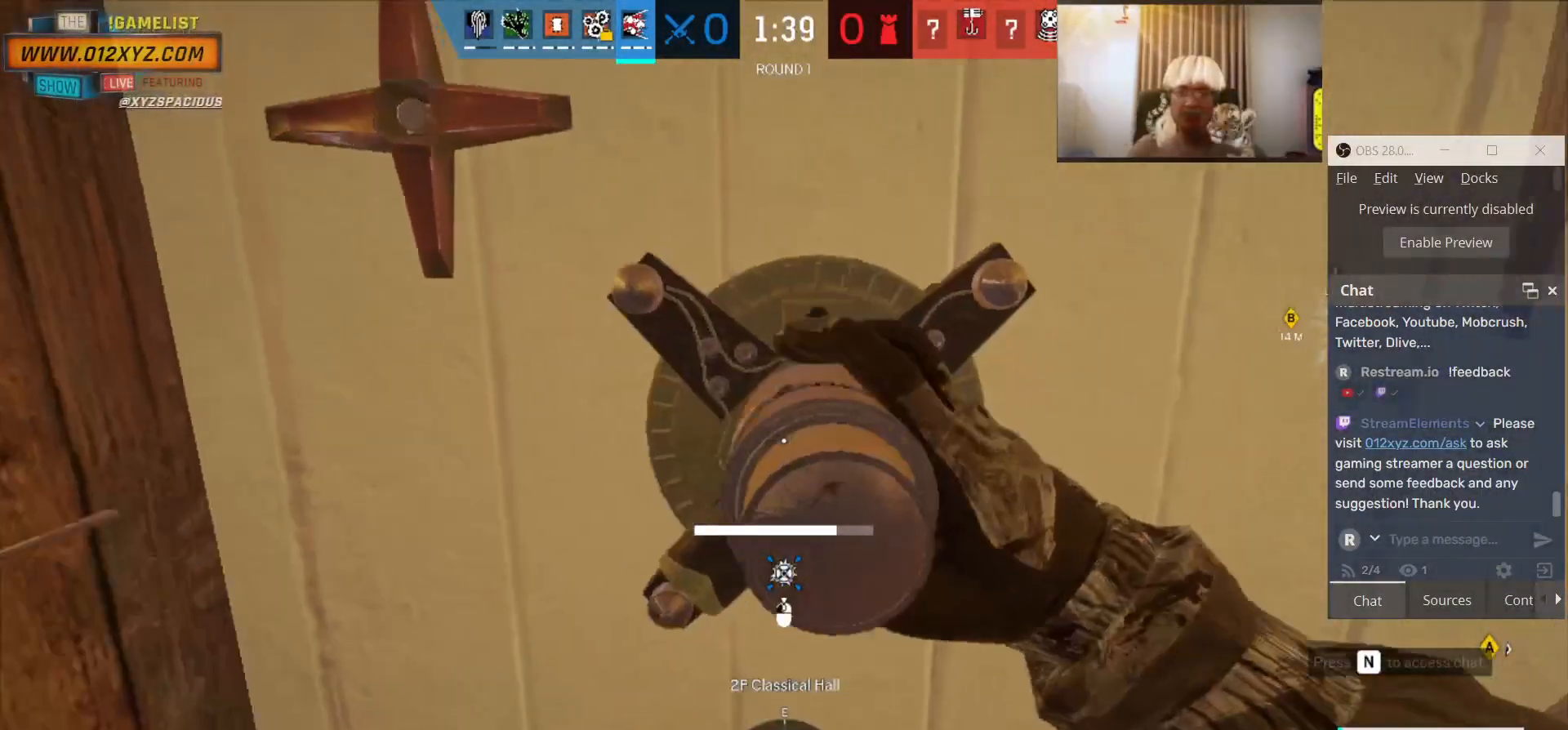
{"keys": ["s"], "mouse": [], "events": [[333, "mouse_left", "up"]]}
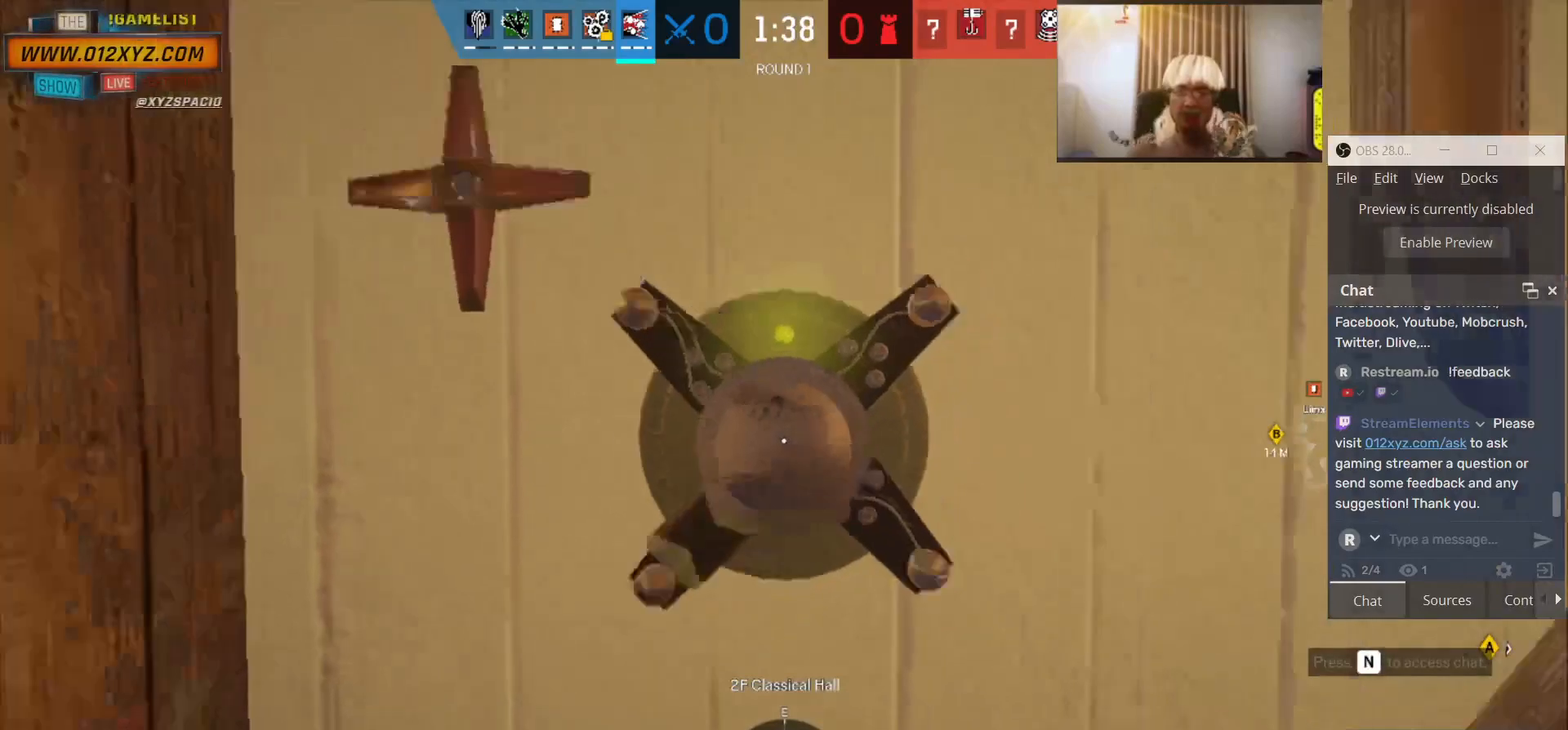
{"keys": ["a", "s"], "mouse": [], "events": [[500, "a", "down"]]}
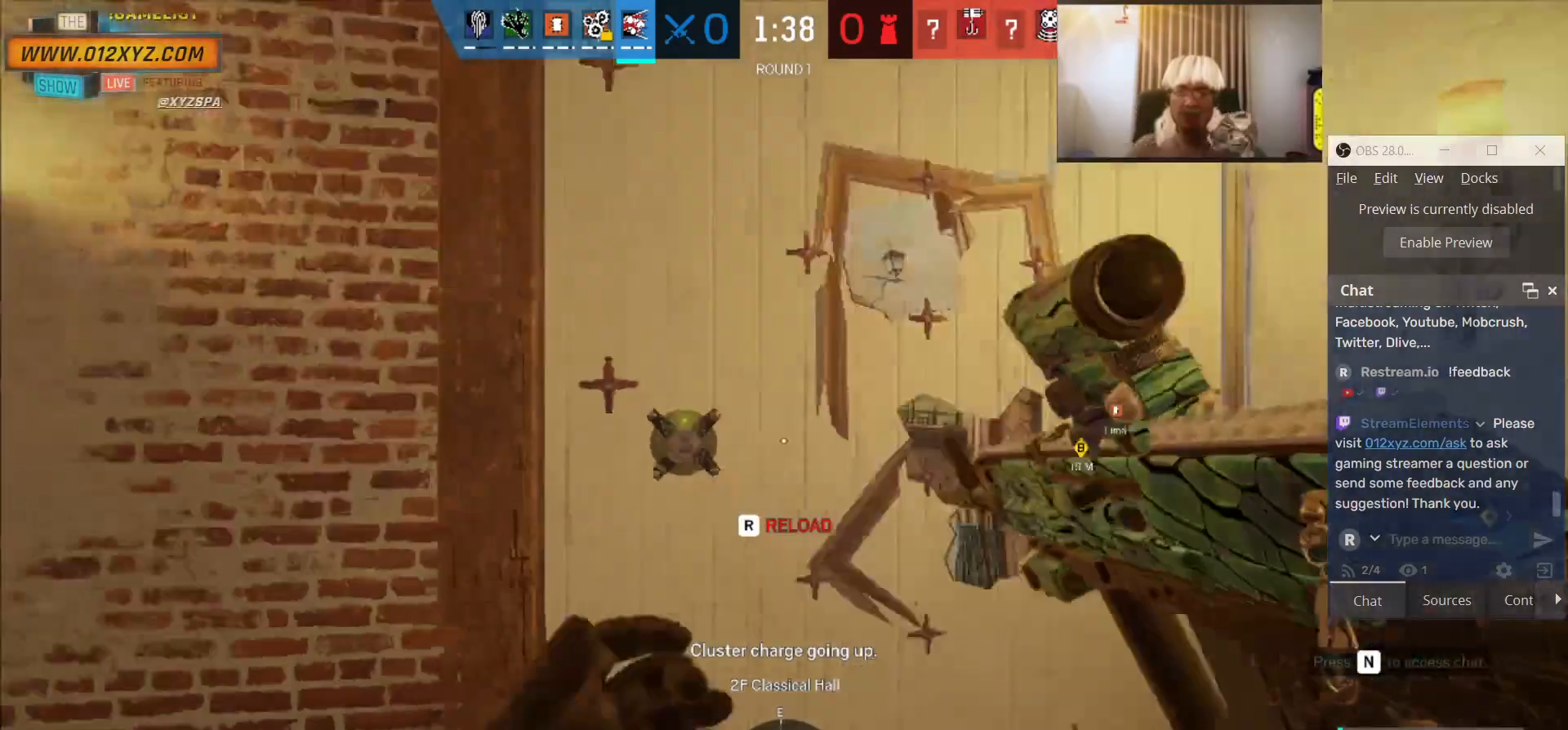
{"keys": ["a"], "mouse": [], "events": [[100, "s", "up"], [466, "c", "down"], [500, "c", "up"]]}
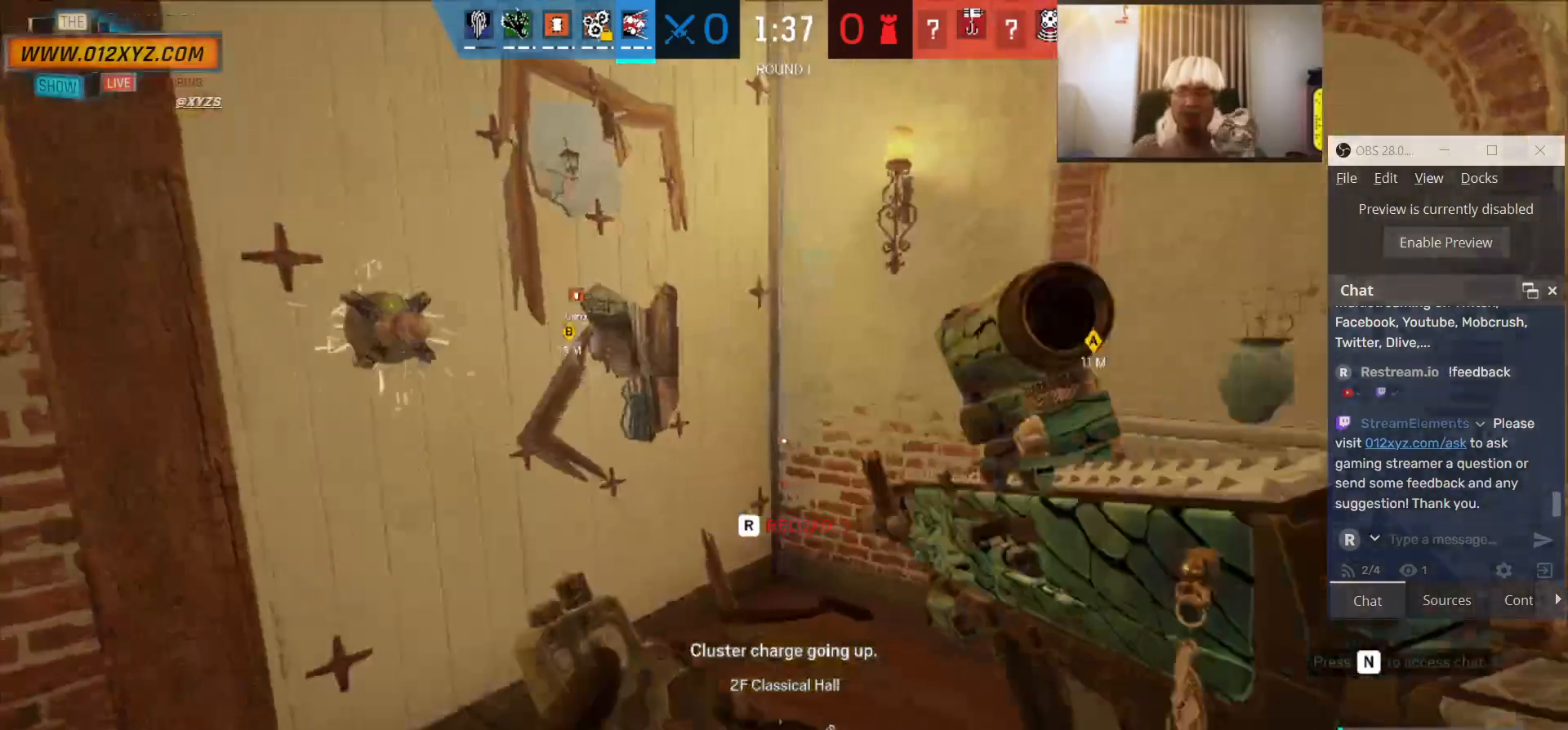
{"keys": ["d"], "mouse": [], "events": [[166, "w", "down"], [233, "a", "up"], [333, "d", "down"], [333, "w", "up"]]}
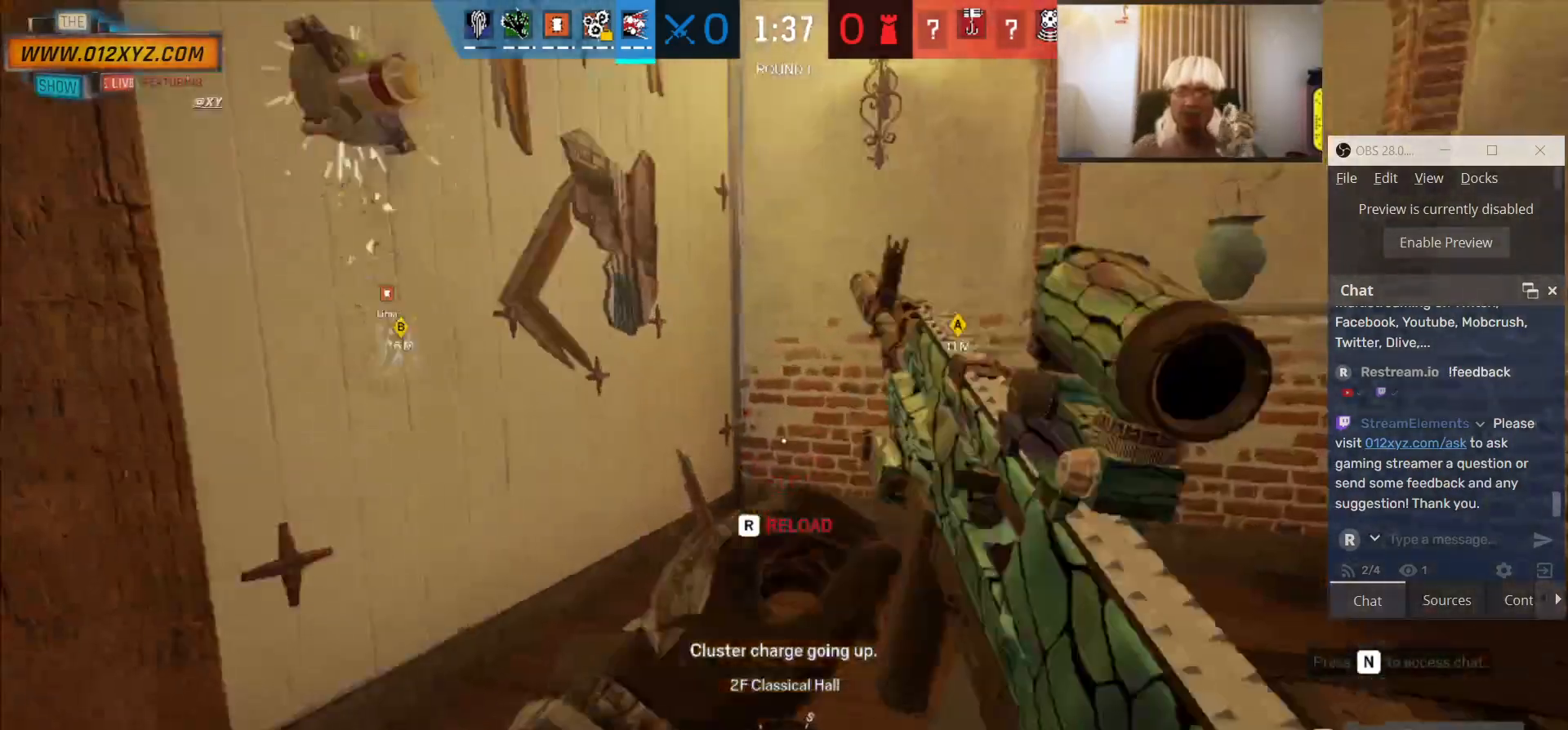
{"keys": ["d"], "mouse": [], "events": []}